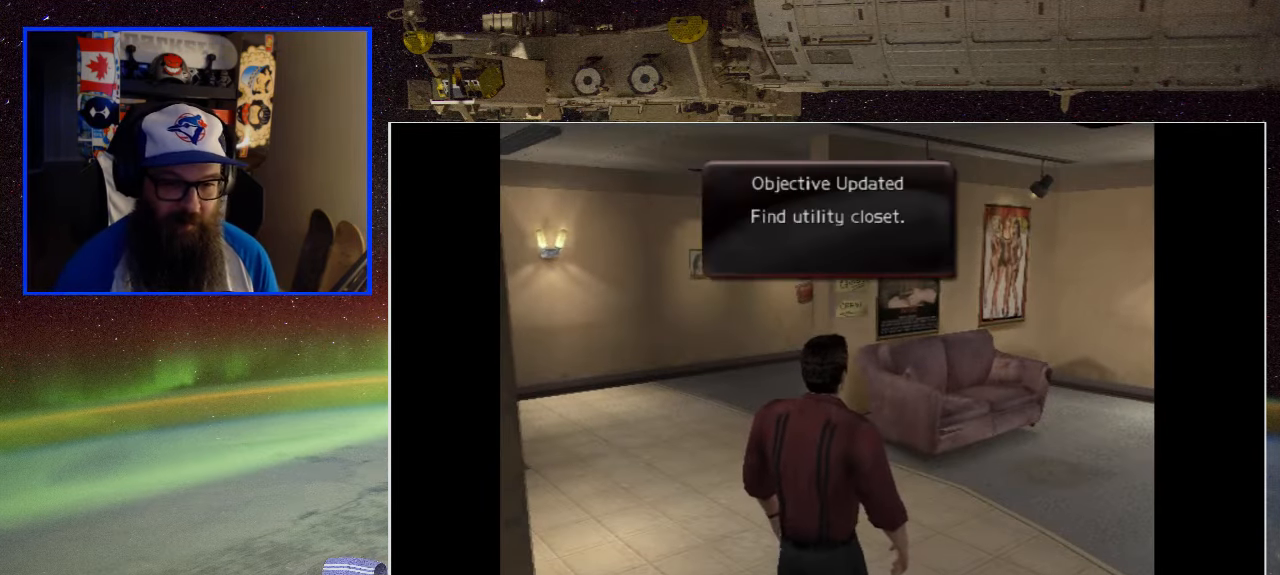
Gameplay with a controller (Xbox layout); each line is a JSON object with the inputs held at the frame after it. "events" lists button and stick changes between this image and that frame as [ms after this image, input, new state], when the widget could be followed in between.
{"buttons": [], "left_stick": "up-right", "right_stick": "center", "events": [[266, "left_stick", "up-right"]]}
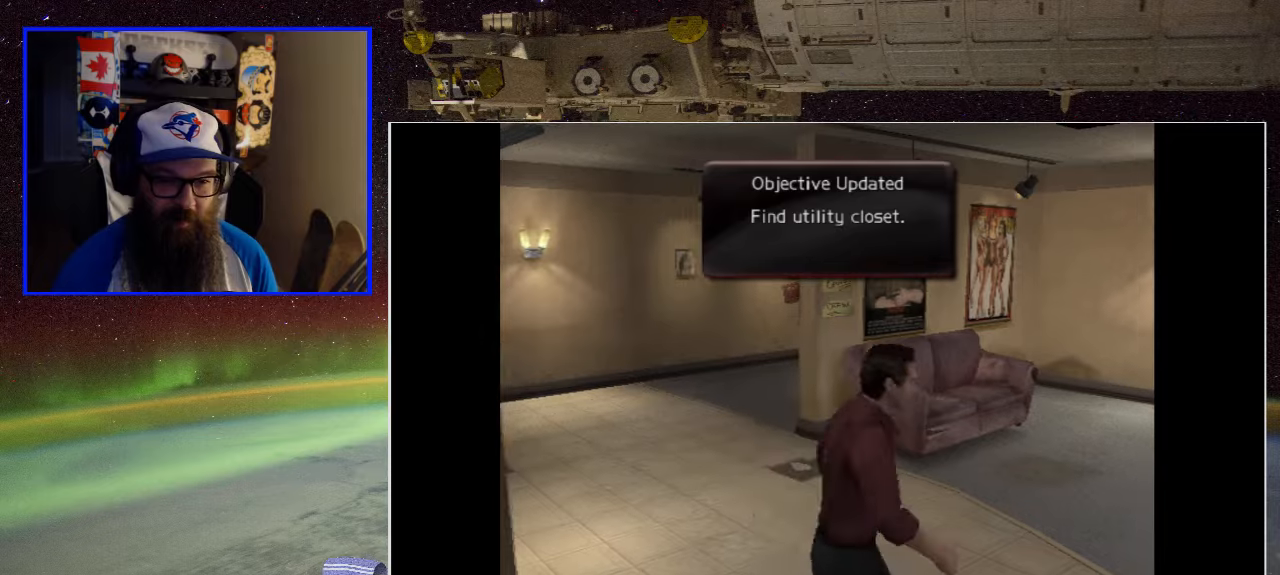
{"buttons": [], "left_stick": "center", "right_stick": "center", "events": [[67, "right_stick", "right"], [300, "left_stick", "center"], [300, "right_stick", "center"]]}
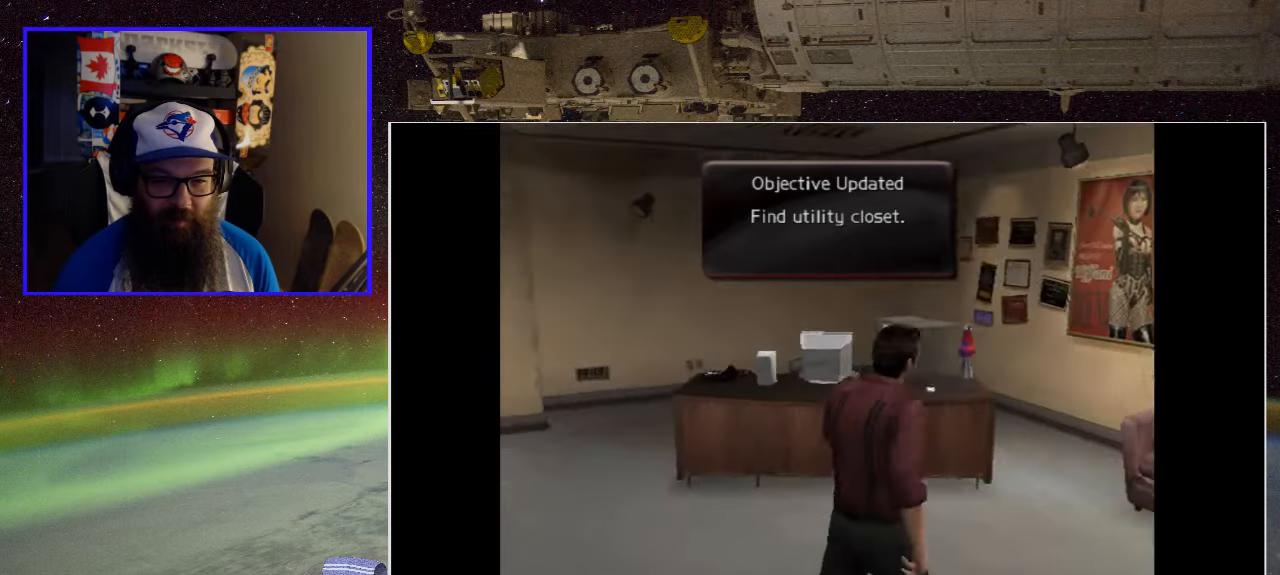
{"buttons": [], "left_stick": "up", "right_stick": "center", "events": [[383, "left_stick", "up"]]}
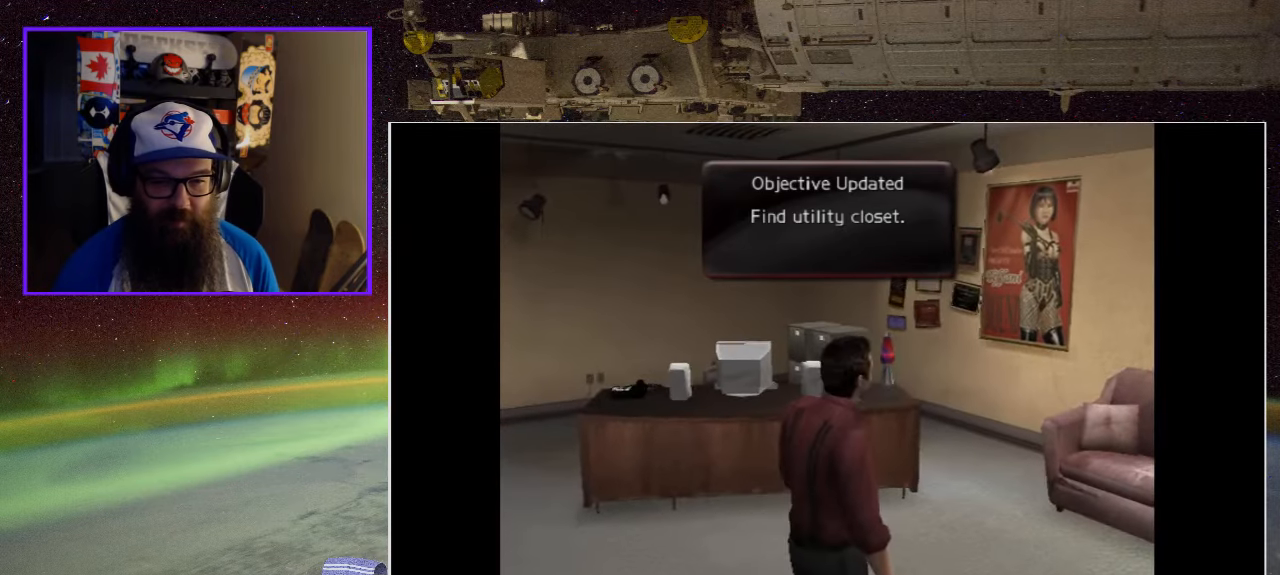
{"buttons": [], "left_stick": "up", "right_stick": "center", "events": []}
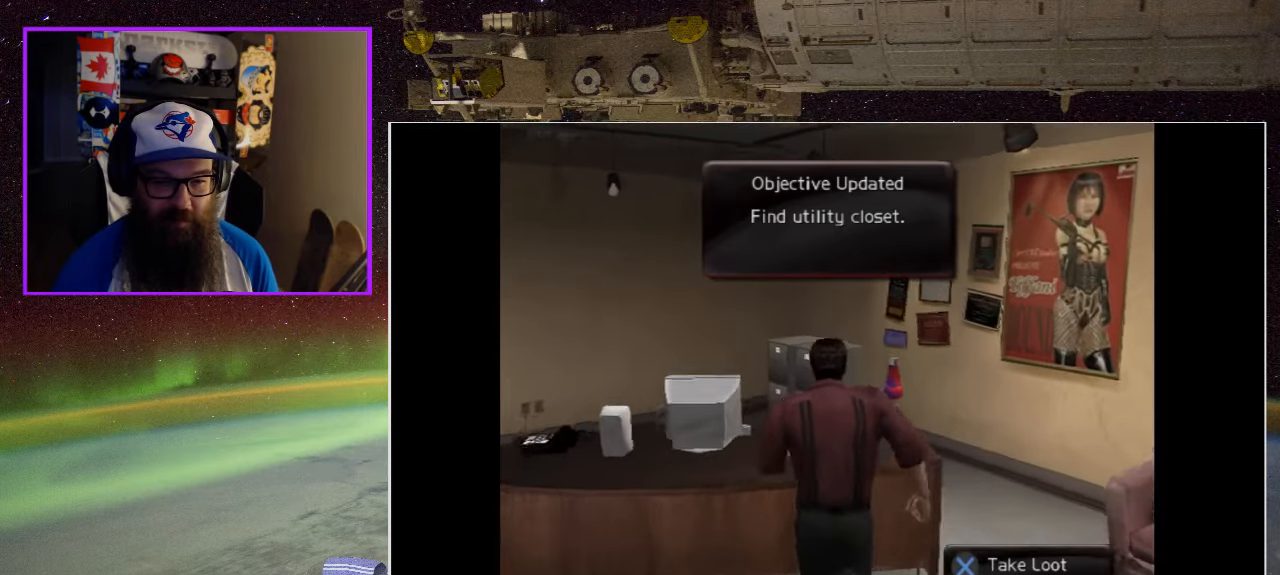
{"buttons": [], "left_stick": "center", "right_stick": "center", "events": [[200, "left_stick", "center"]]}
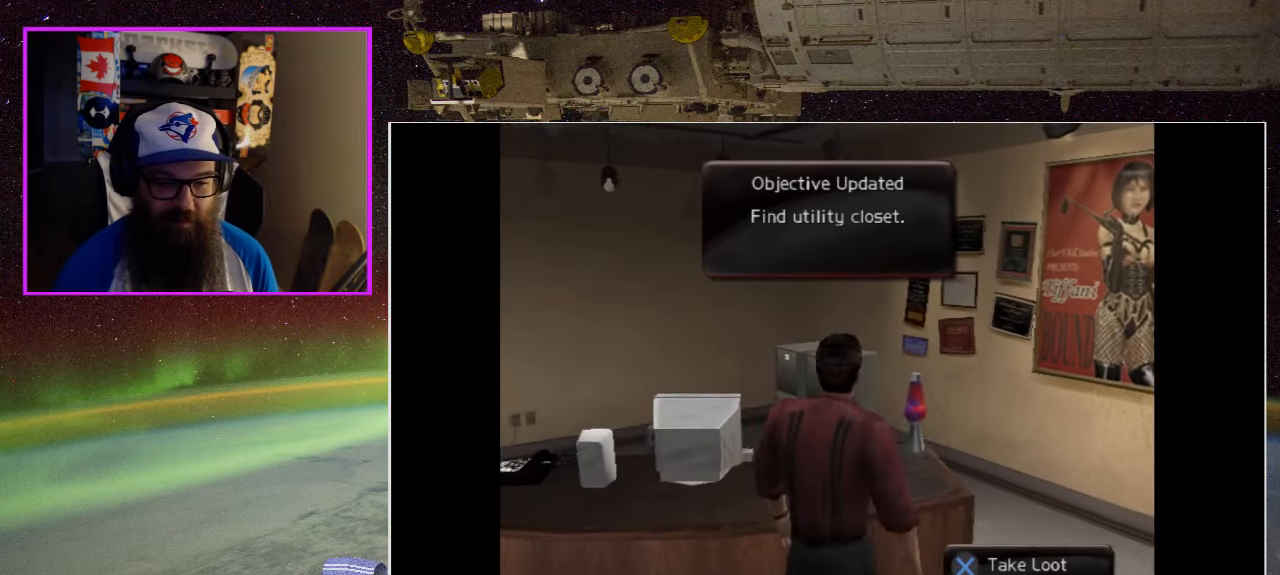
{"buttons": [], "left_stick": "center", "right_stick": "center", "events": [[200, "A", "down"], [367, "A", "up"]]}
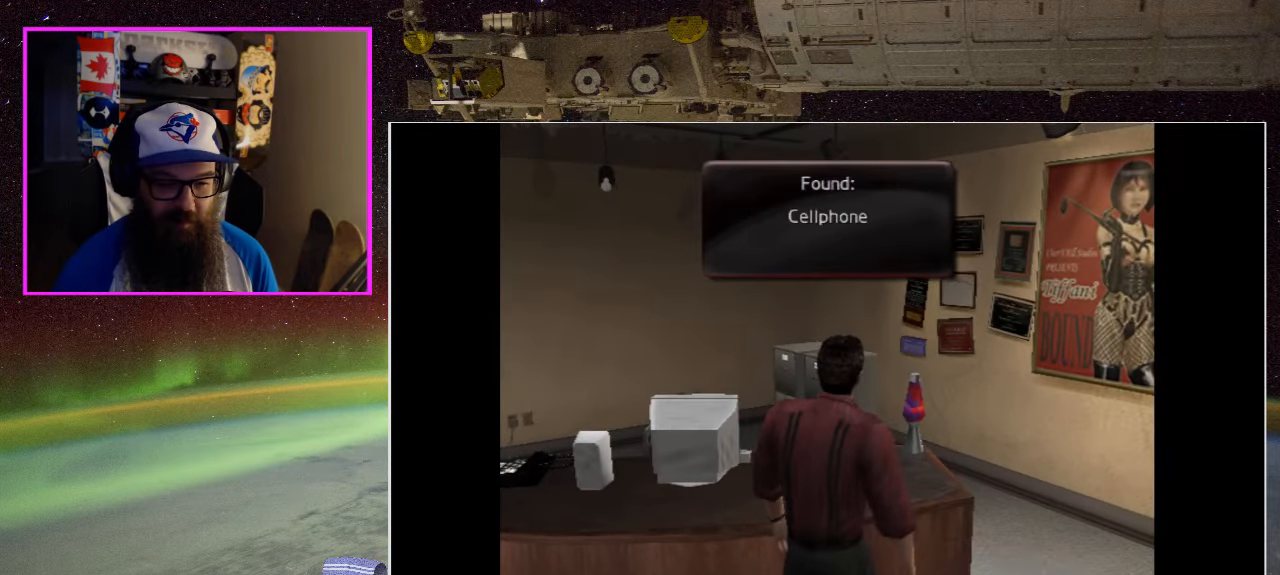
{"buttons": [], "left_stick": "left", "right_stick": "center", "events": [[367, "left_stick", "left"]]}
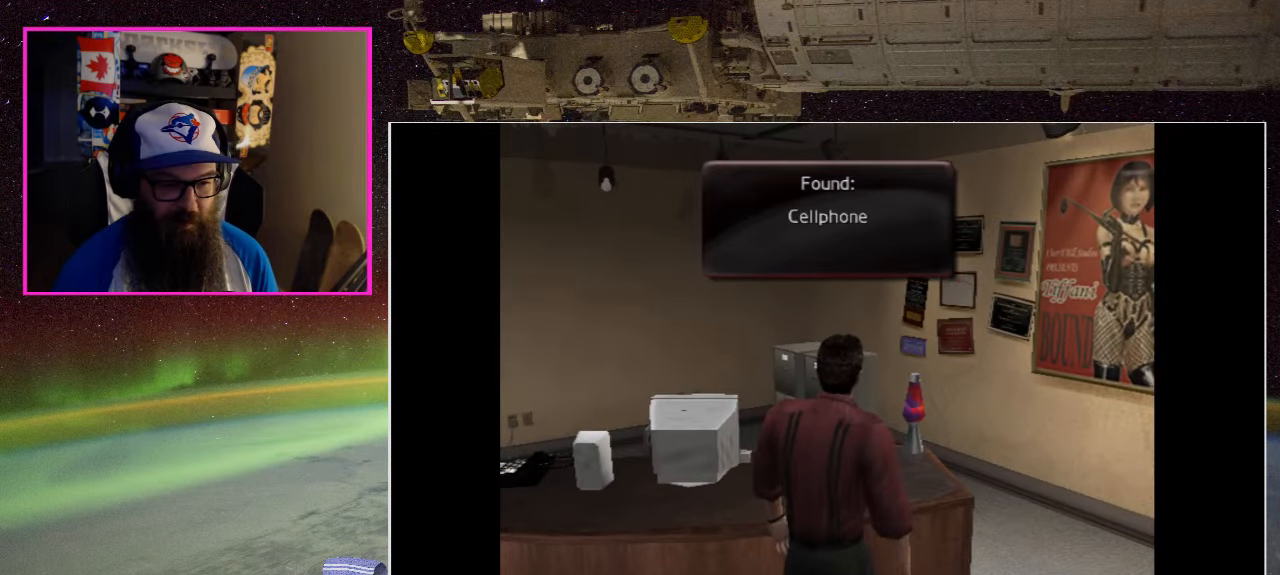
{"buttons": ["A"], "left_stick": "center", "right_stick": "center", "events": [[100, "left_stick", "up-left"], [233, "left_stick", "up"], [467, "A", "down"], [467, "left_stick", "center"]]}
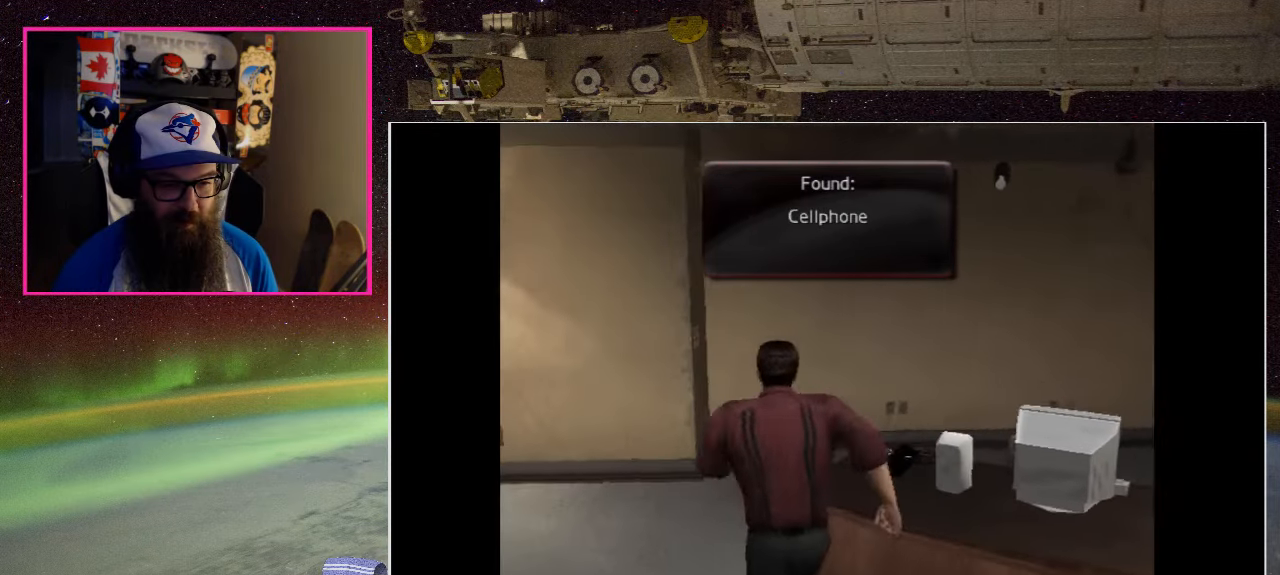
{"buttons": [], "left_stick": "down-left", "right_stick": "center", "events": [[100, "A", "up"], [483, "left_stick", "down-left"]]}
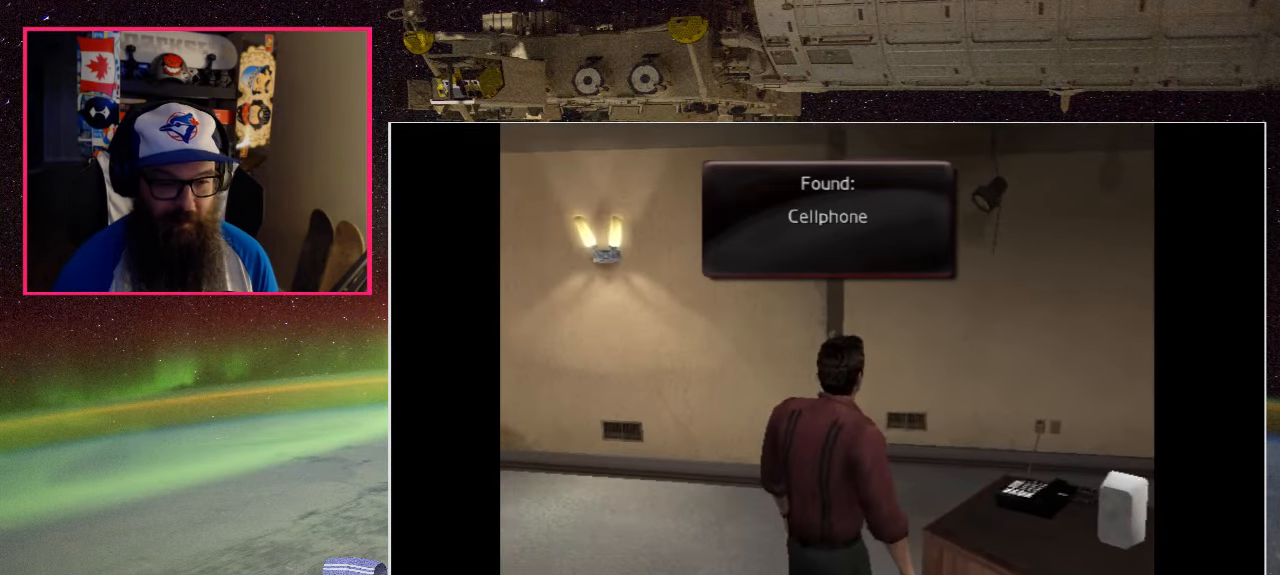
{"buttons": [], "left_stick": "left", "right_stick": "center", "events": [[500, "left_stick", "left"]]}
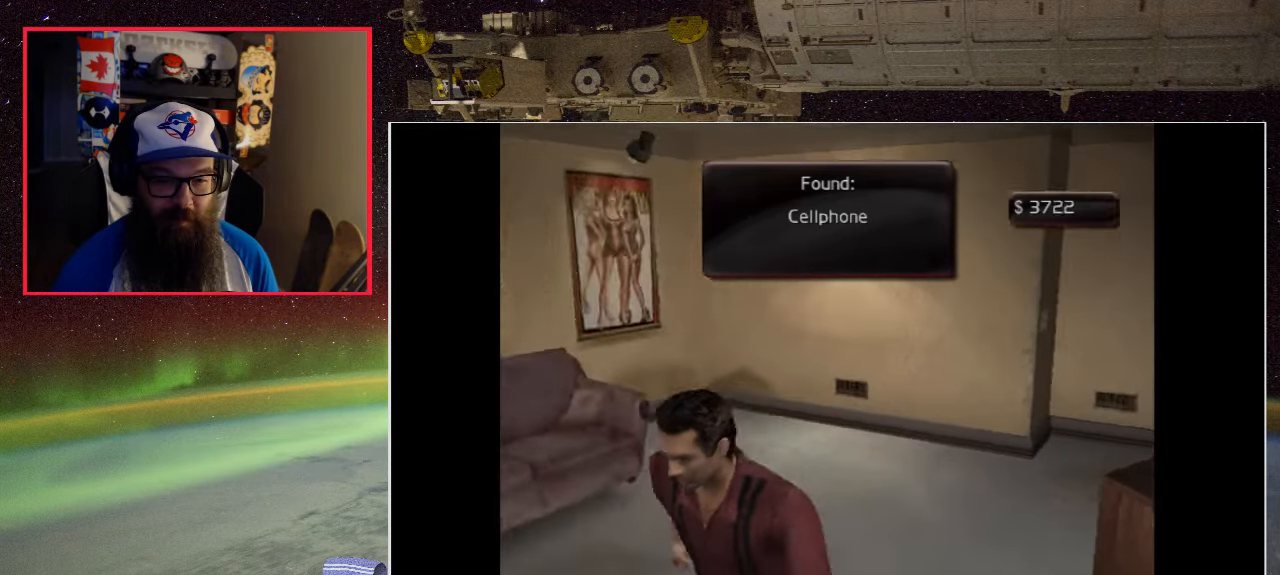
{"buttons": [], "left_stick": "up", "right_stick": "center", "events": [[133, "left_stick", "up-left"], [233, "left_stick", "up"]]}
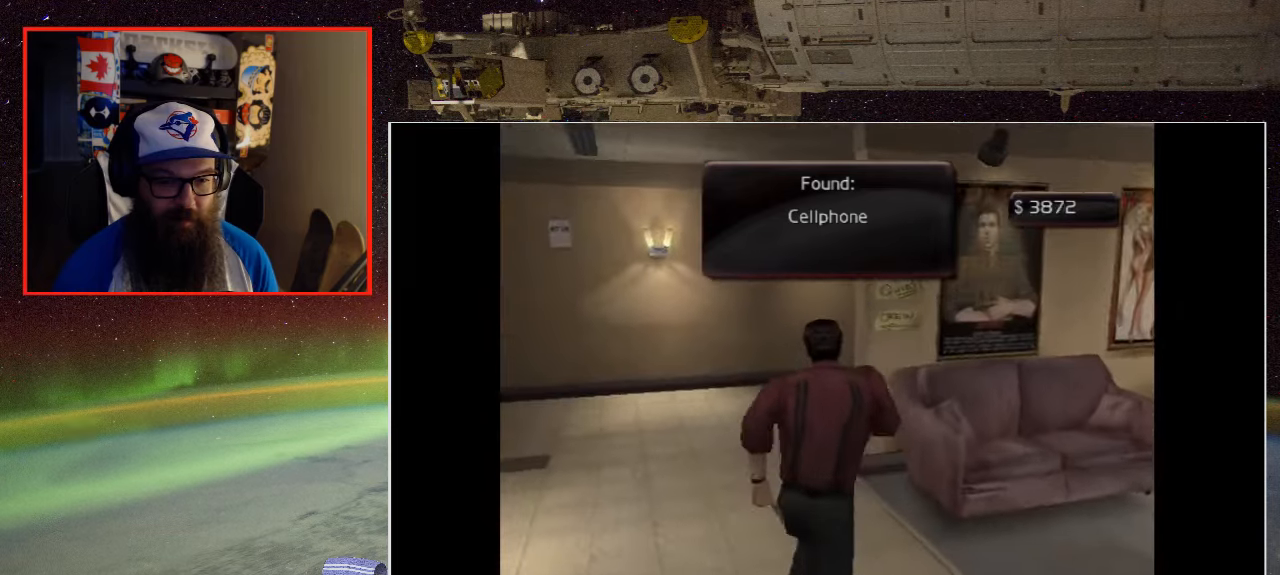
{"buttons": [], "left_stick": "up-left", "right_stick": "center", "events": [[84, "left_stick", "center"], [467, "left_stick", "up-left"]]}
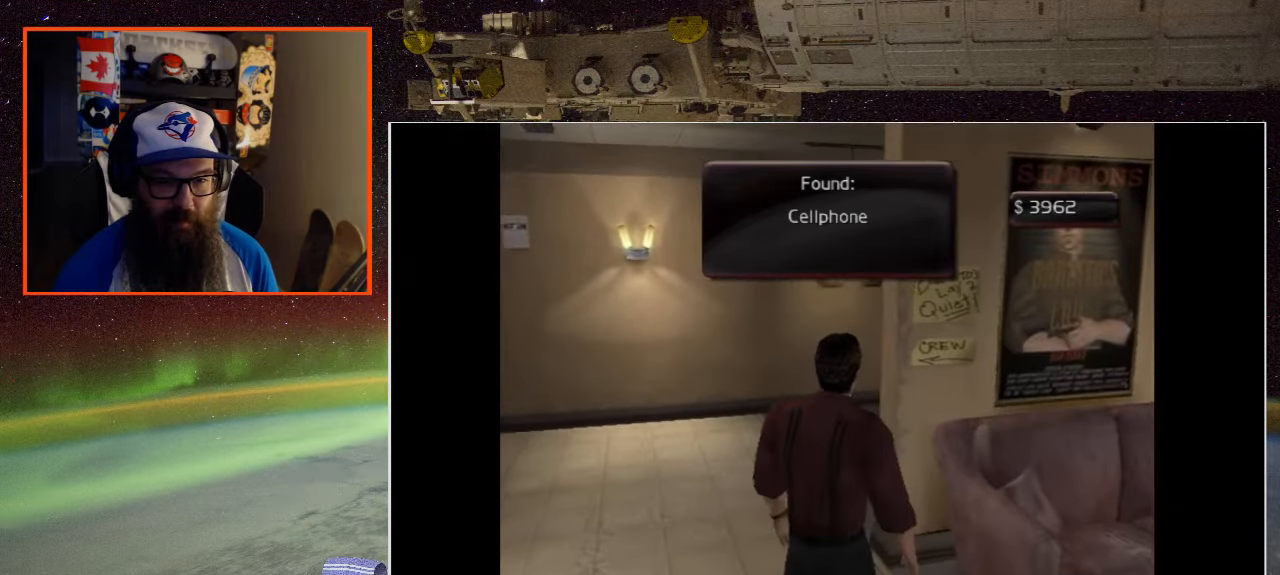
{"buttons": [], "left_stick": "up", "right_stick": "center", "events": [[167, "left_stick", "up"]]}
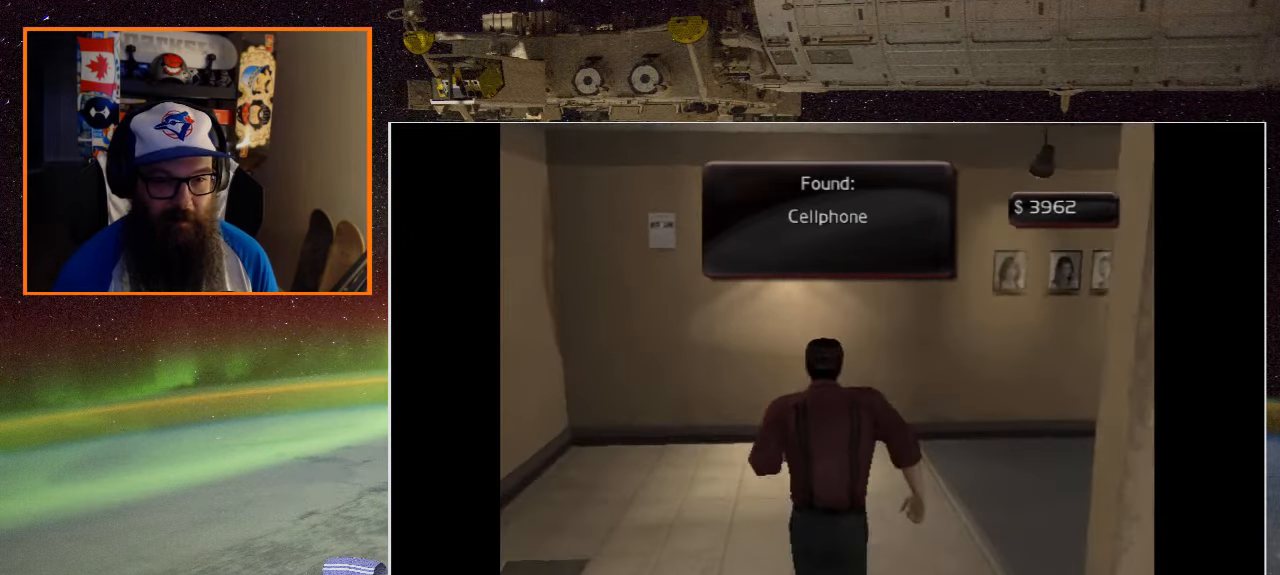
{"buttons": [], "left_stick": "up-right", "right_stick": "center", "events": [[334, "left_stick", "up-right"]]}
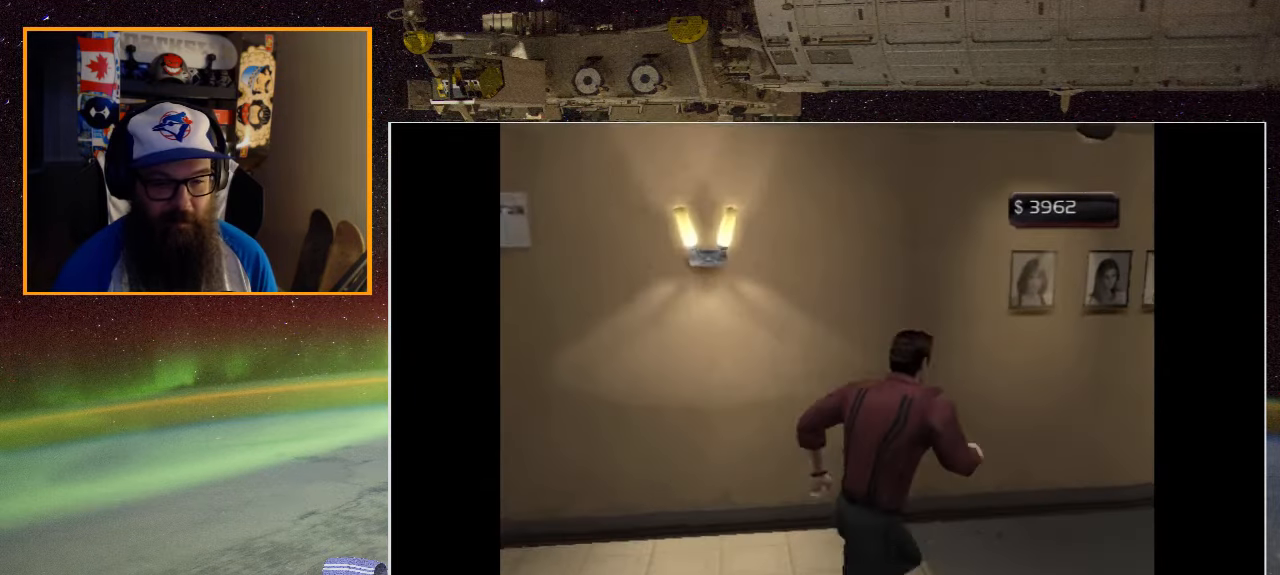
{"buttons": [], "left_stick": "center", "right_stick": "center", "events": [[267, "left_stick", "up"], [500, "left_stick", "center"]]}
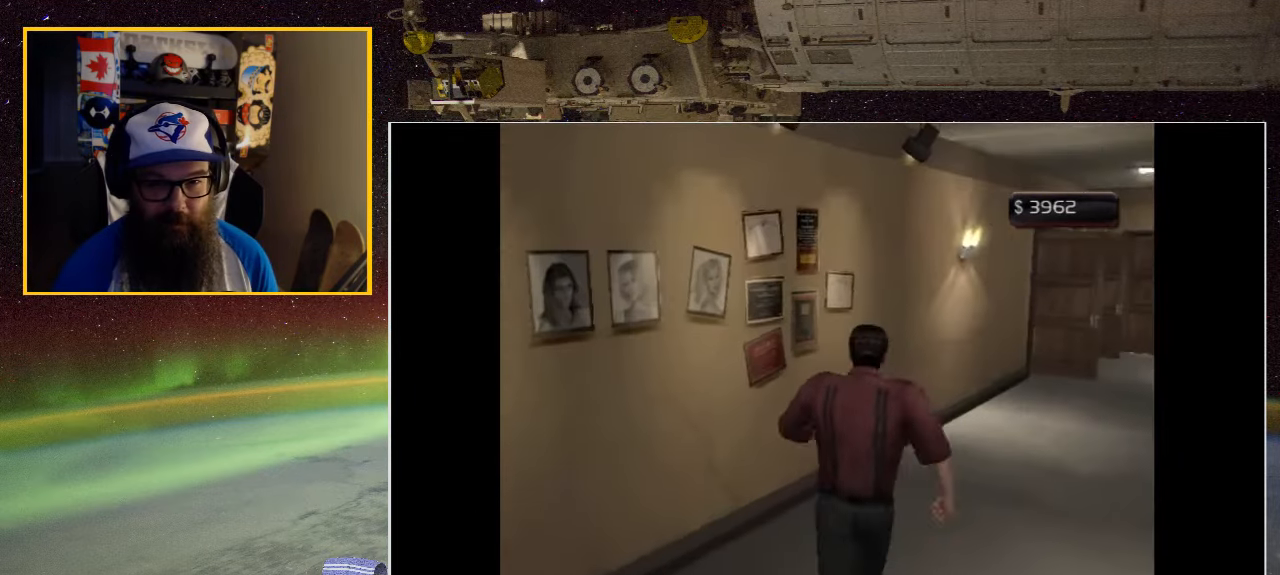
{"buttons": [], "left_stick": "up-right", "right_stick": "center", "events": [[367, "left_stick", "up-right"]]}
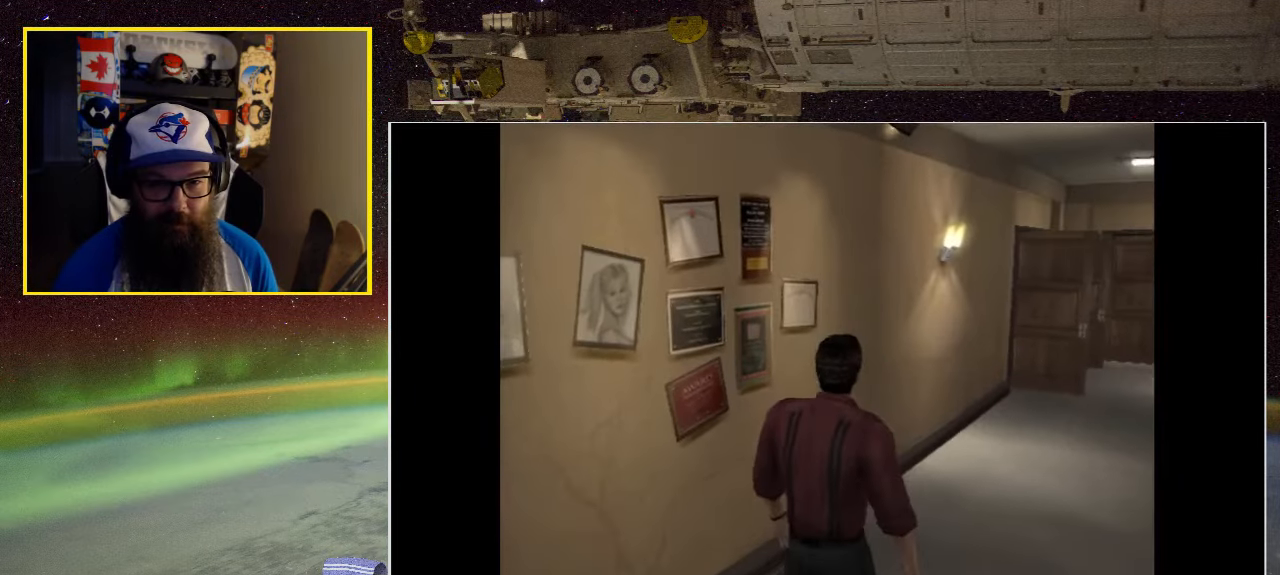
{"buttons": [], "left_stick": "up", "right_stick": "center", "events": [[167, "left_stick", "up"]]}
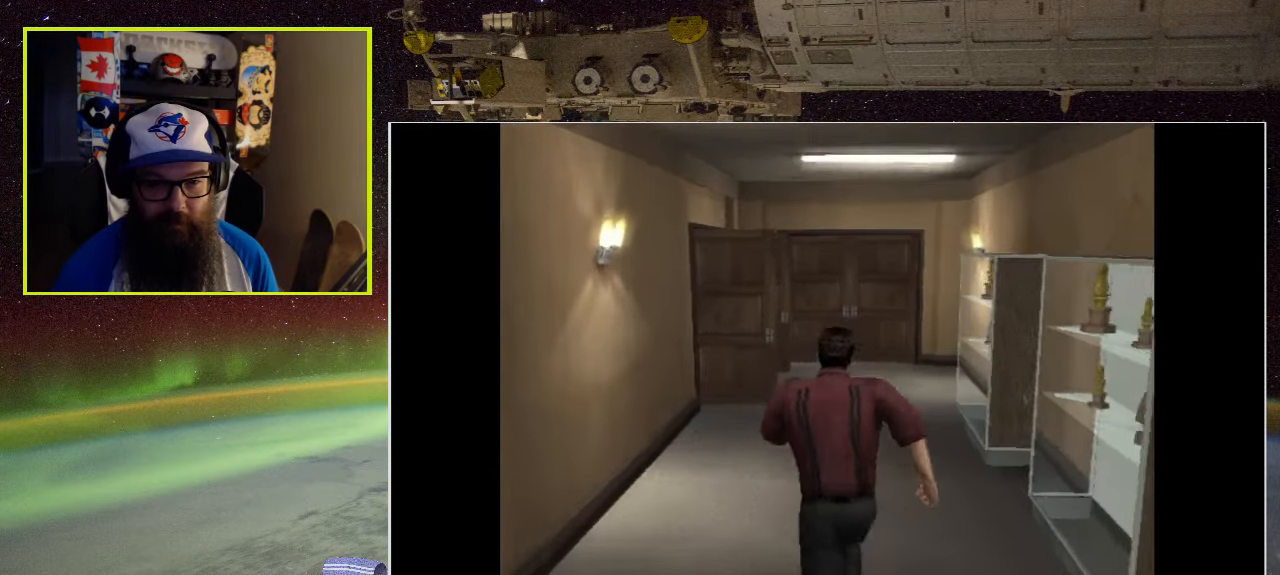
{"buttons": [], "left_stick": "up-right", "right_stick": "center", "events": [[250, "left_stick", "up-right"]]}
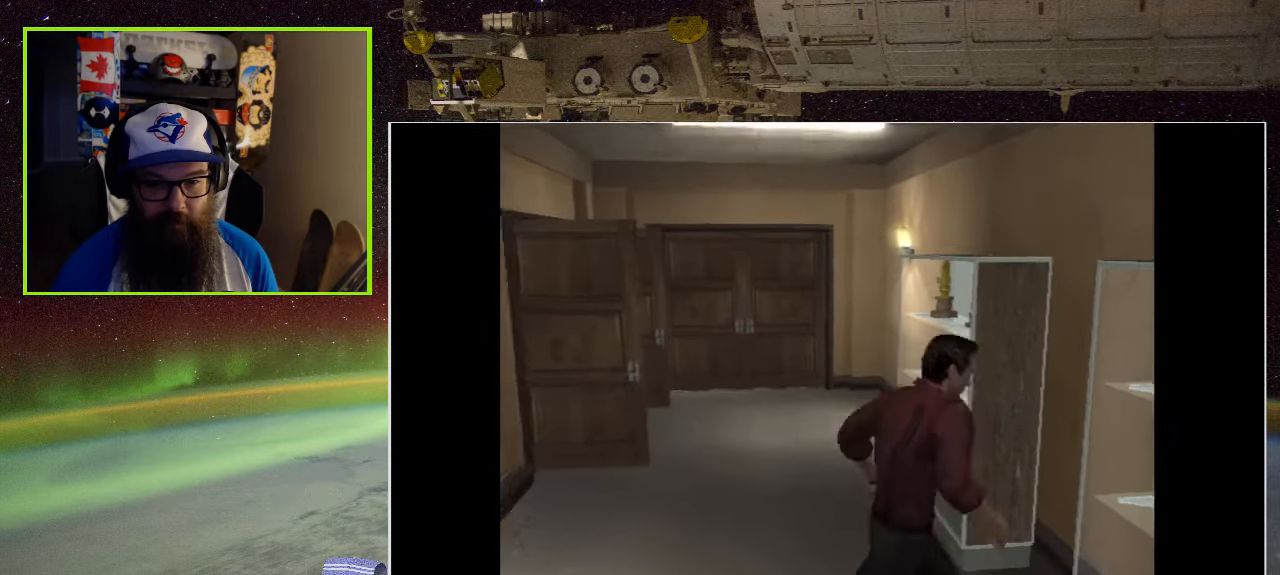
{"buttons": [], "left_stick": "up", "right_stick": "center", "events": [[234, "left_stick", "center"], [434, "left_stick", "up"]]}
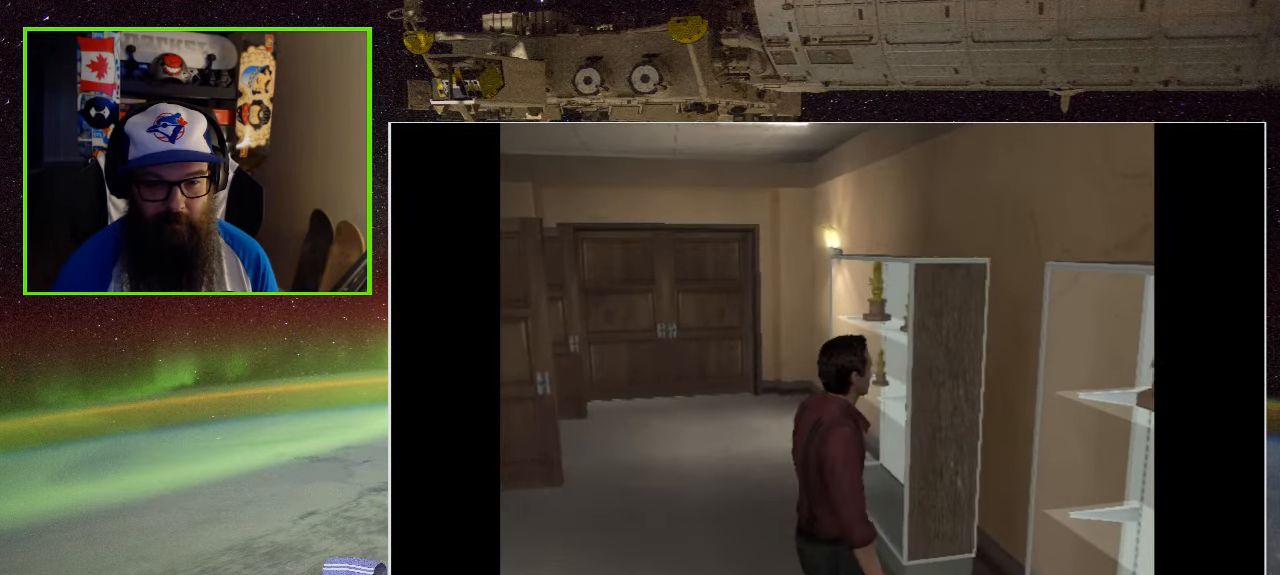
{"buttons": [], "left_stick": "up", "right_stick": "center", "events": []}
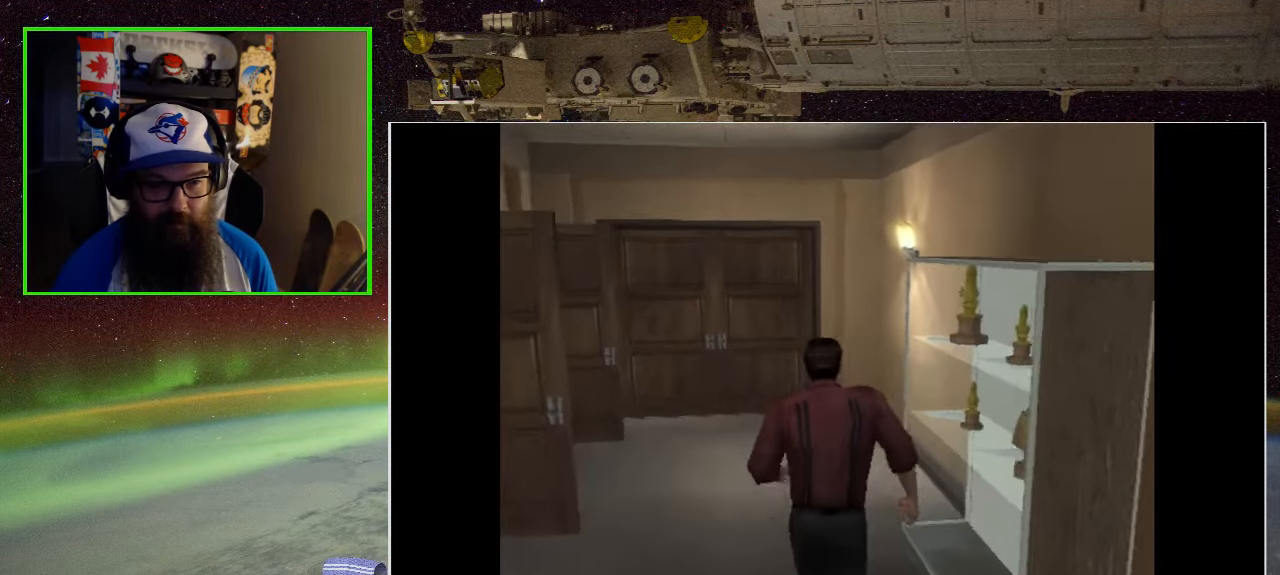
{"buttons": [], "left_stick": "up-left", "right_stick": "center", "events": [[267, "left_stick", "up-left"]]}
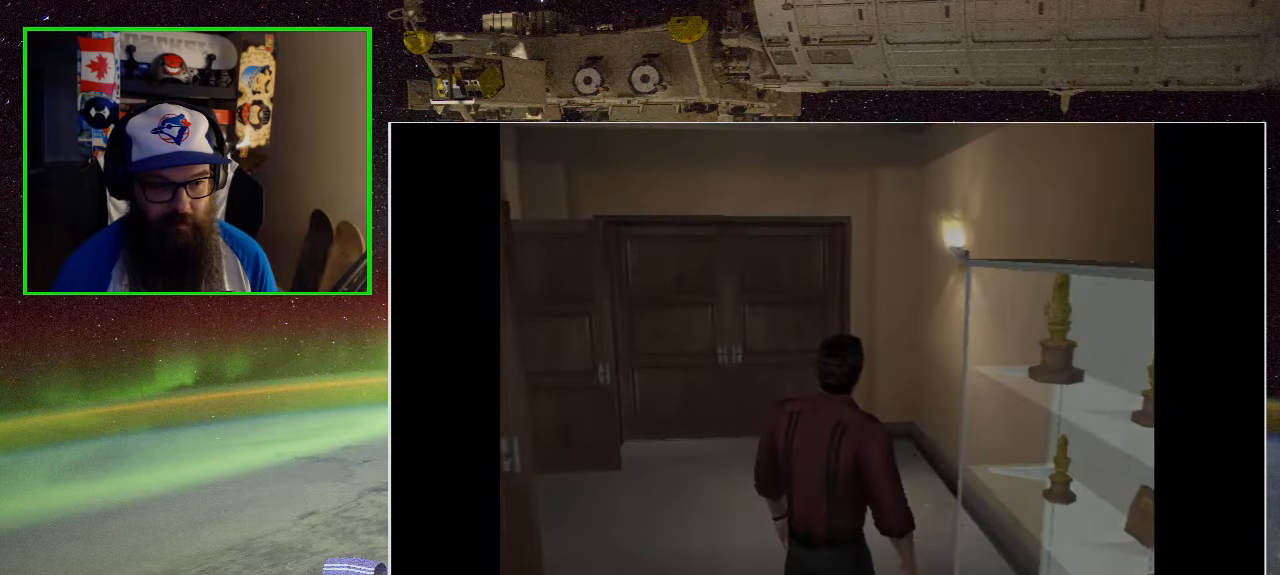
{"buttons": [], "left_stick": "center", "right_stick": "center", "events": [[183, "left_stick", "center"]]}